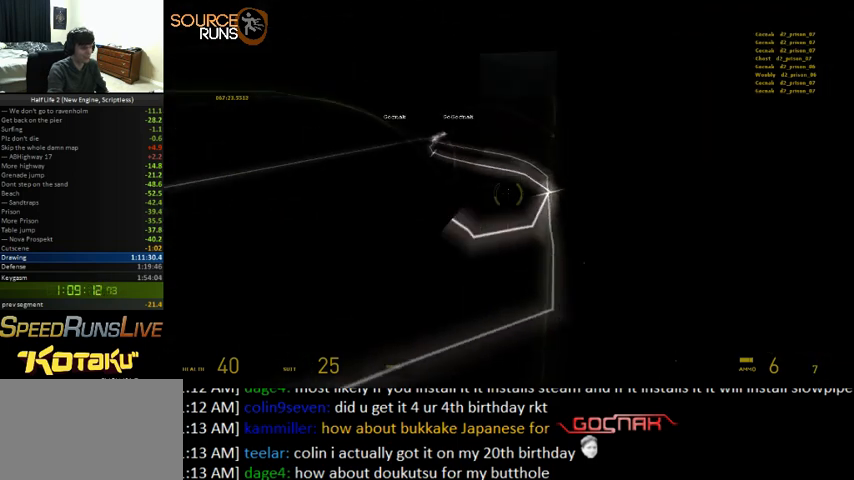
Gameplay with keyboard and mouse; each line is a JSON object with the keys and mouse buttons held at the frame after it. "events" lists presses ("down") and releases ("up") of "1", "2", "3", "4", "5", "a", "alt", "c", "ctrl", "d", "e", "f", "q", "r", "s", "shift", "space", "tab", "v", "w", "x", "z", "mouse_left" and "mouse_right" between this image and that frame as [ms after this image, input, new state], when the widget could be followed in between. "mouse_left", "mouse_right" = the "left", "right" buttons of the "mouse" list. No other keys are recorded. Mouse movement is not recorded. Not read: other_keys.
{"keys": ["a", "w"], "mouse": [], "events": [[433, "w", "down"], [466, "a", "down"]]}
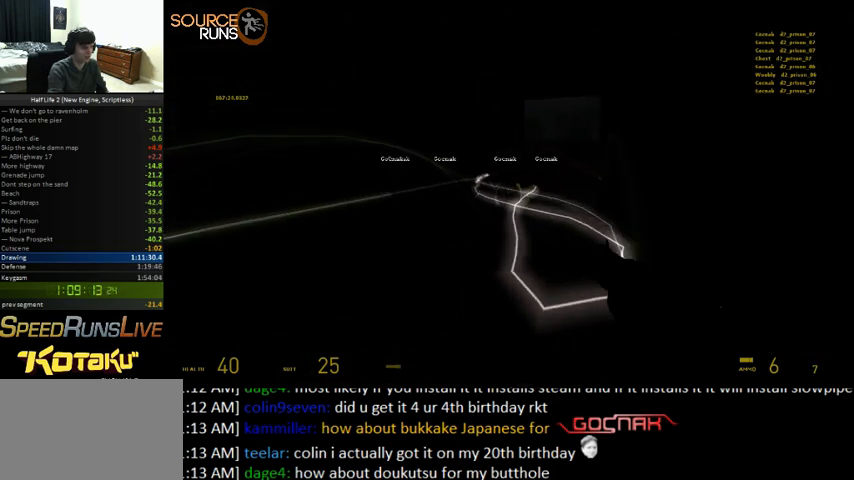
{"keys": ["a", "w"], "mouse": [], "events": []}
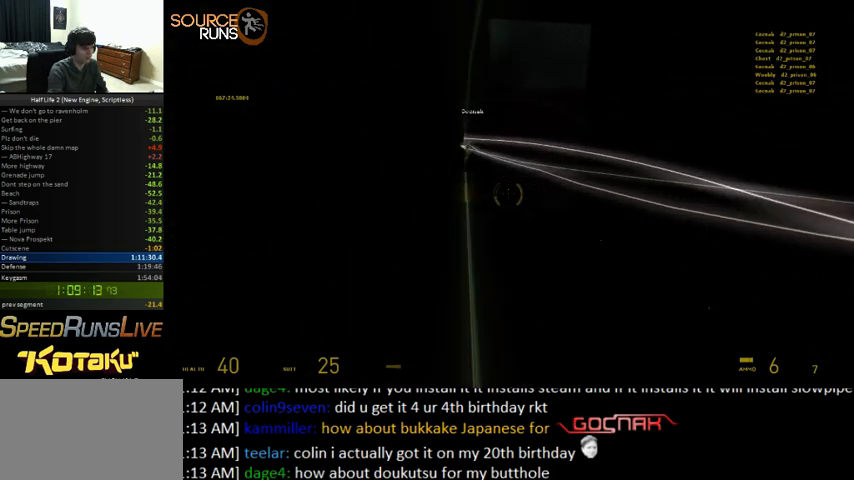
{"keys": ["a"], "mouse": [], "events": [[500, "w", "up"]]}
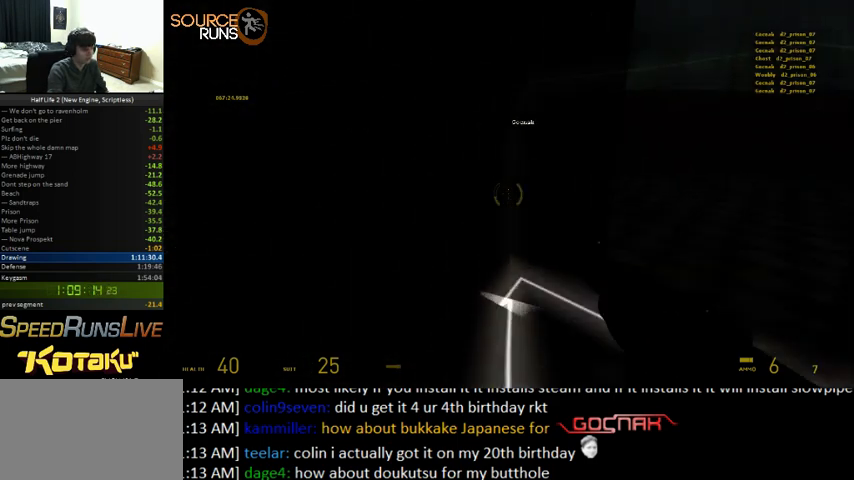
{"keys": ["a", "s"], "mouse": [], "events": [[133, "s", "down"]]}
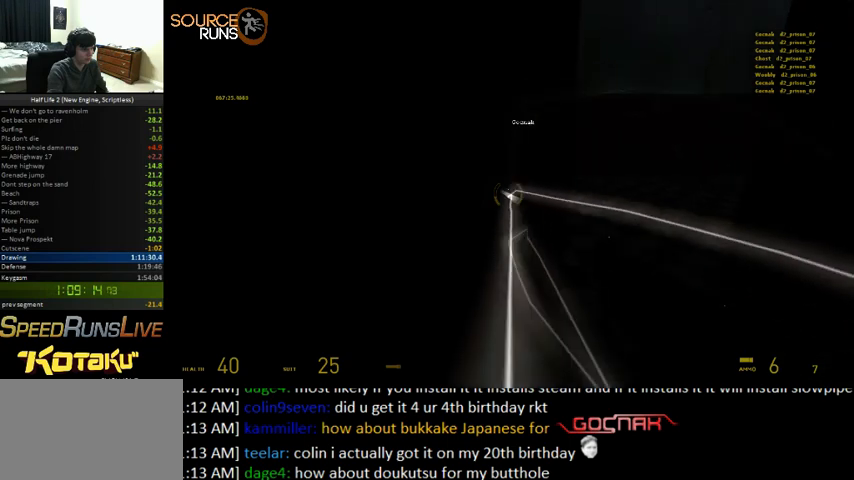
{"keys": ["a", "s"], "mouse": [], "events": []}
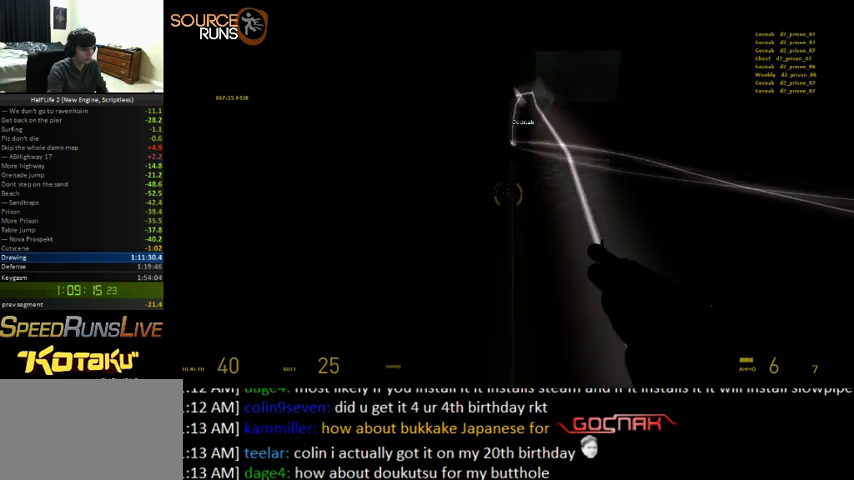
{"keys": ["d"], "mouse": [], "events": [[200, "a", "up"], [200, "s", "up"], [300, "d", "down"]]}
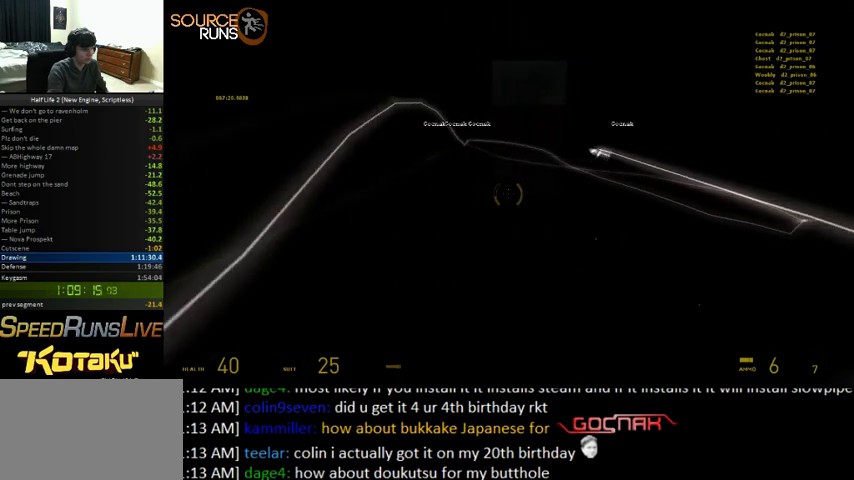
{"keys": ["d", "w"], "mouse": [], "events": [[366, "w", "down"]]}
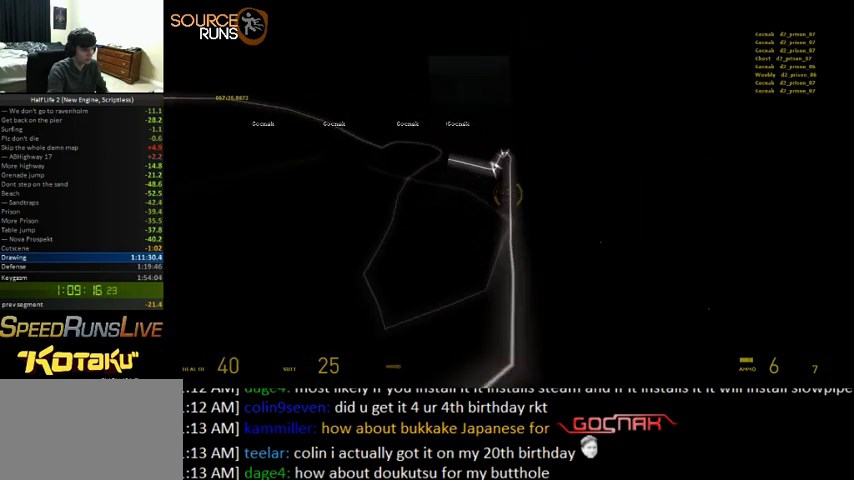
{"keys": ["d", "w"], "mouse": [], "events": []}
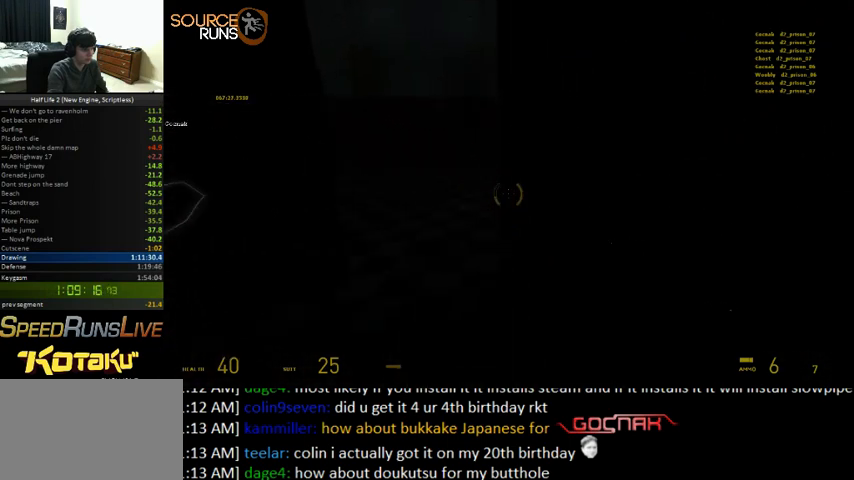
{"keys": ["a"], "mouse": [], "events": [[233, "d", "up"], [233, "w", "up"], [366, "a", "down"]]}
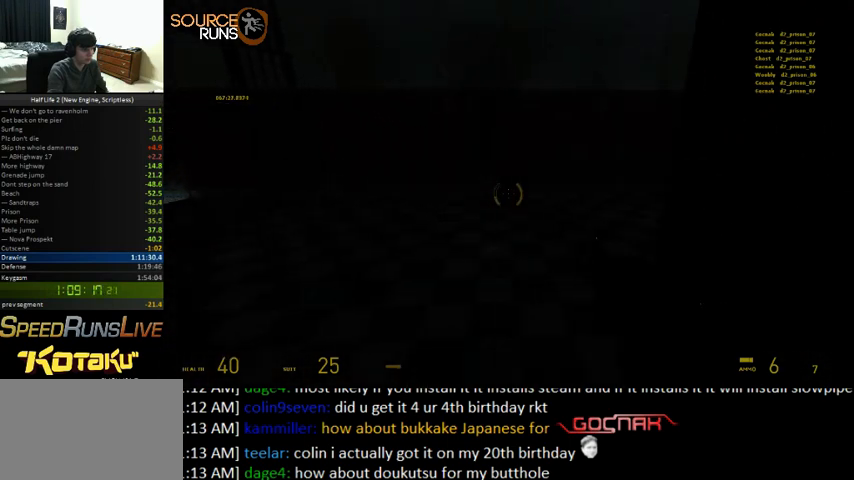
{"keys": ["a"], "mouse": [], "events": []}
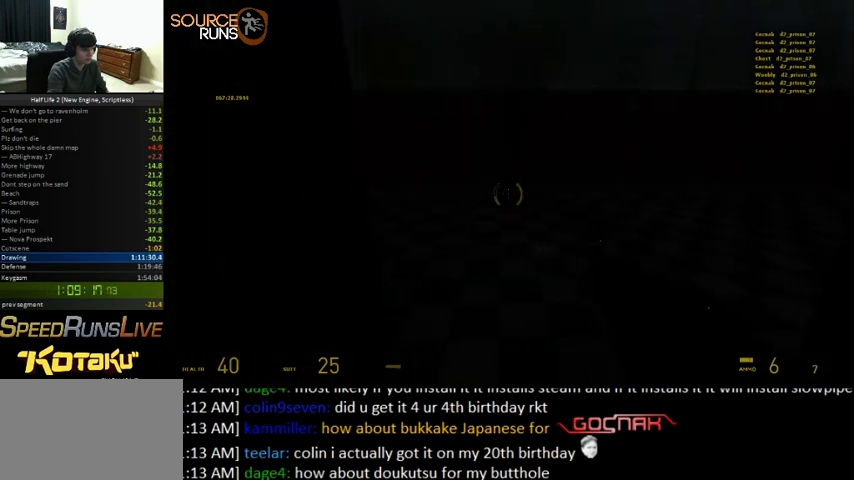
{"keys": ["a"], "mouse": [], "events": [[133, "s", "down"], [266, "s", "up"]]}
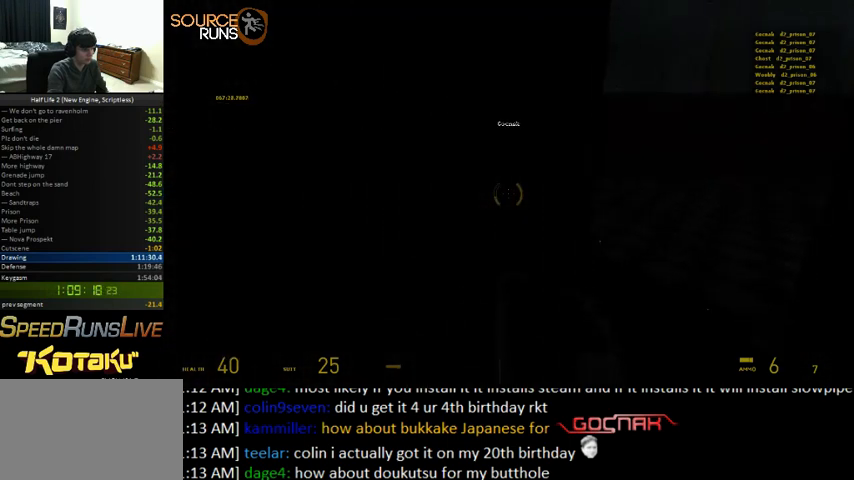
{"keys": [], "mouse": [], "events": [[266, "w", "down"], [466, "w", "up"], [500, "a", "up"]]}
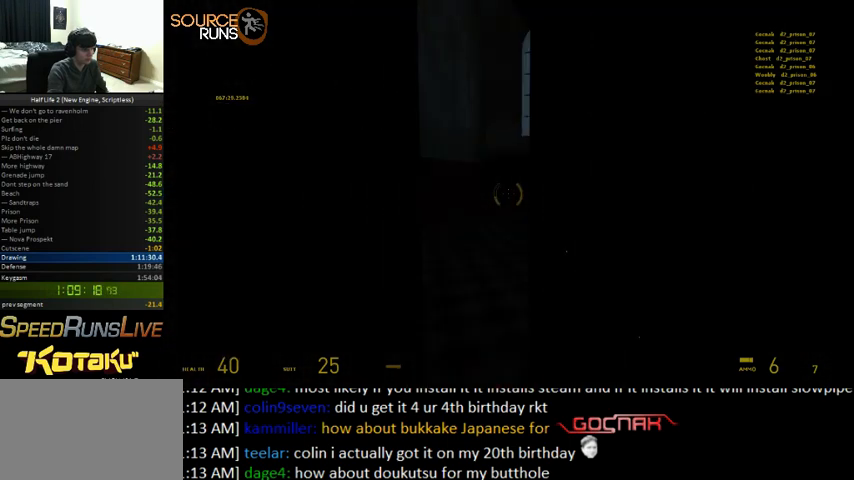
{"keys": [], "mouse": [], "events": []}
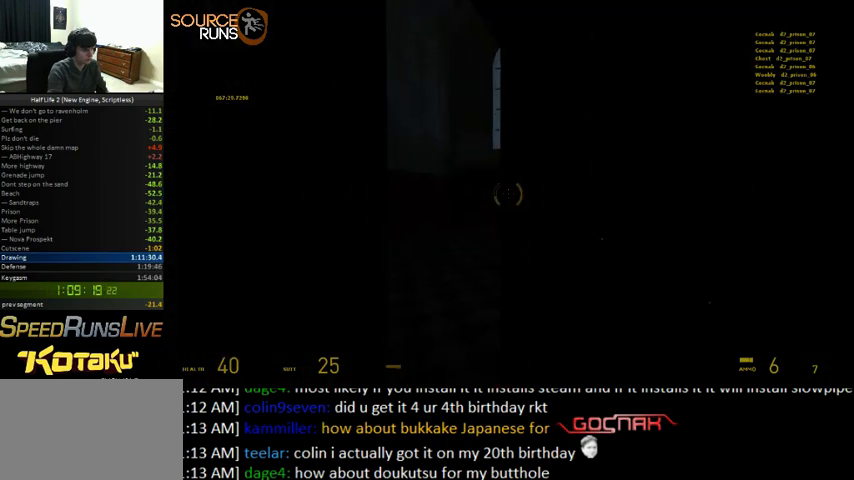
{"keys": [], "mouse": [], "events": []}
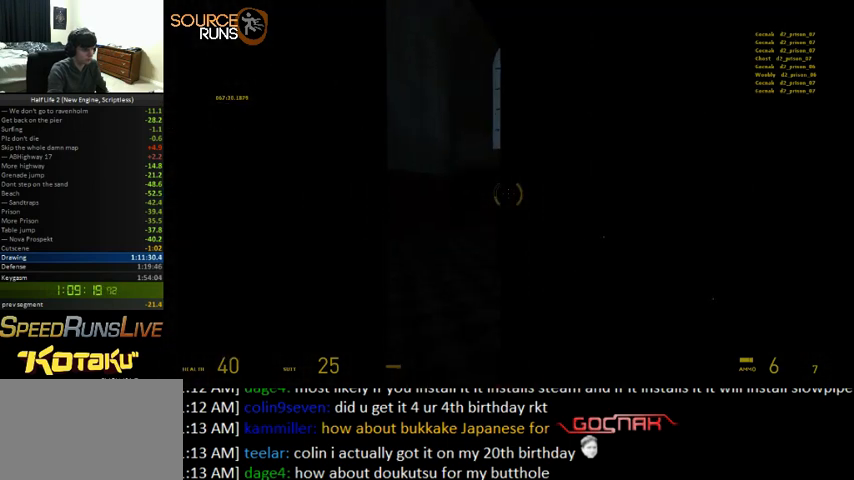
{"keys": [], "mouse": [], "events": []}
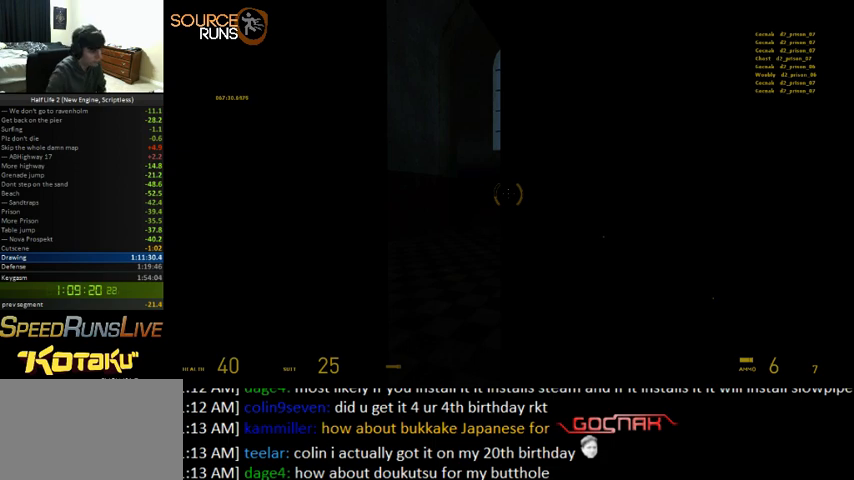
{"keys": [], "mouse": [], "events": []}
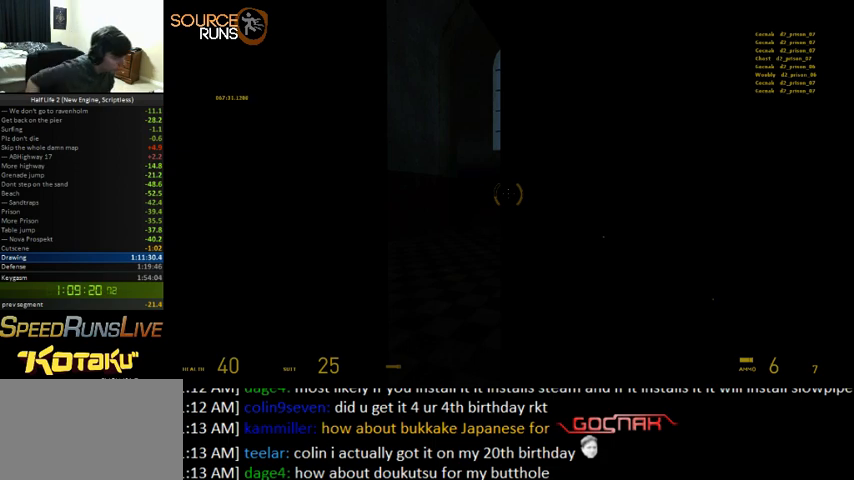
{"keys": [], "mouse": [], "events": []}
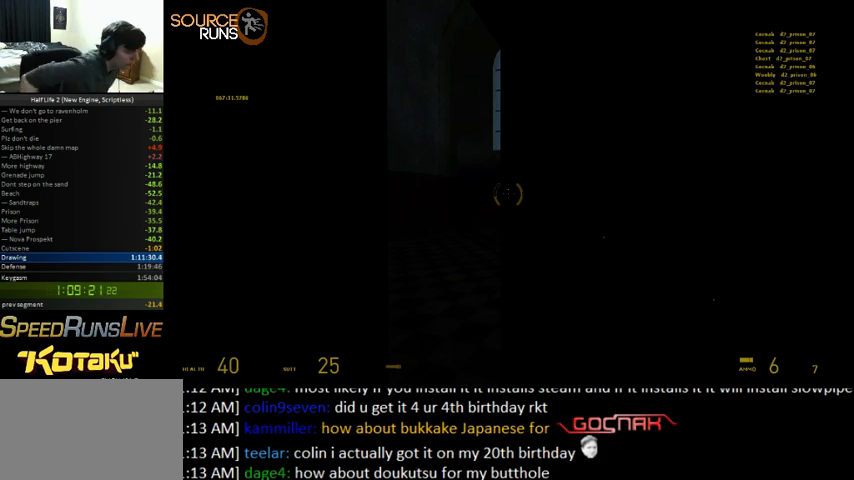
{"keys": [], "mouse": [], "events": []}
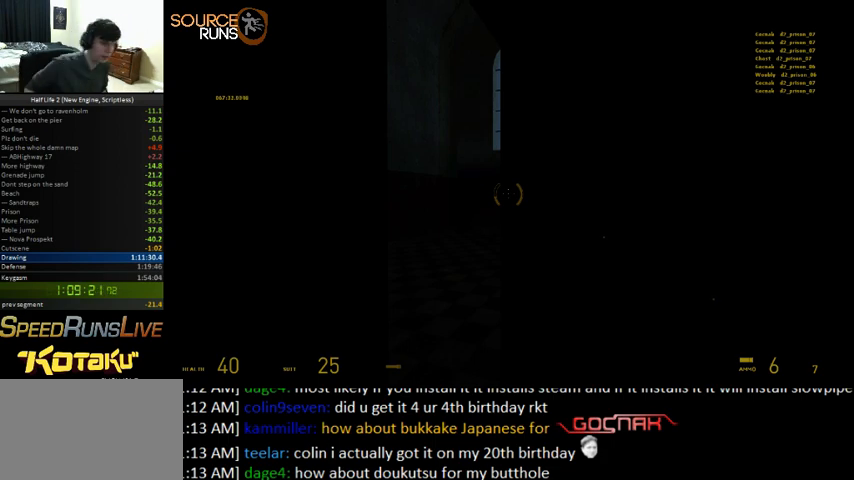
{"keys": [], "mouse": [], "events": []}